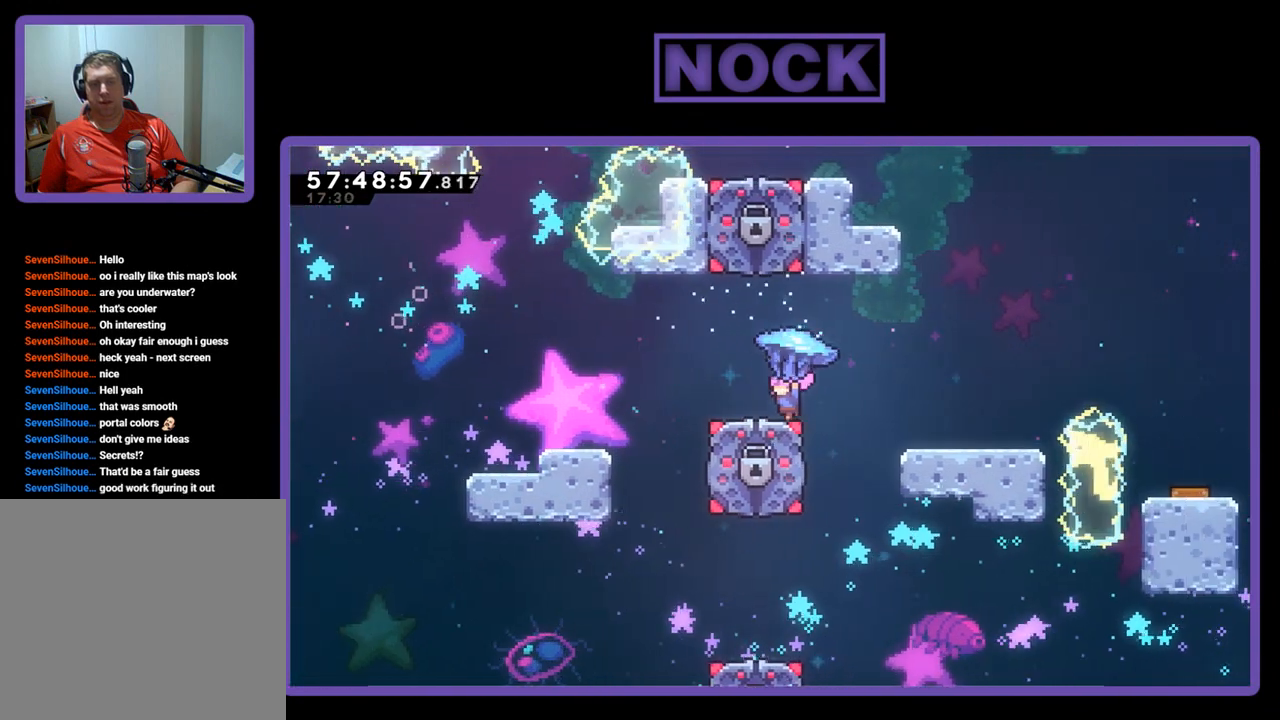
Gameplay with a controller (PlayStation layout); each line is a JSON object with the inputs held at the frame after it. "events" lists button and stick changes between this image and that frame as [ms after this image, input, new state], when the widget could be followed in between. Not read: left_stick.
{"buttons": ["CROSS", "R2", "DPAD_RIGHT"], "right_stick": "center", "events": [[33, "DPAD_LEFT", "up"], [333, "DPAD_RIGHT", "down"], [367, "CROSS", "down"]]}
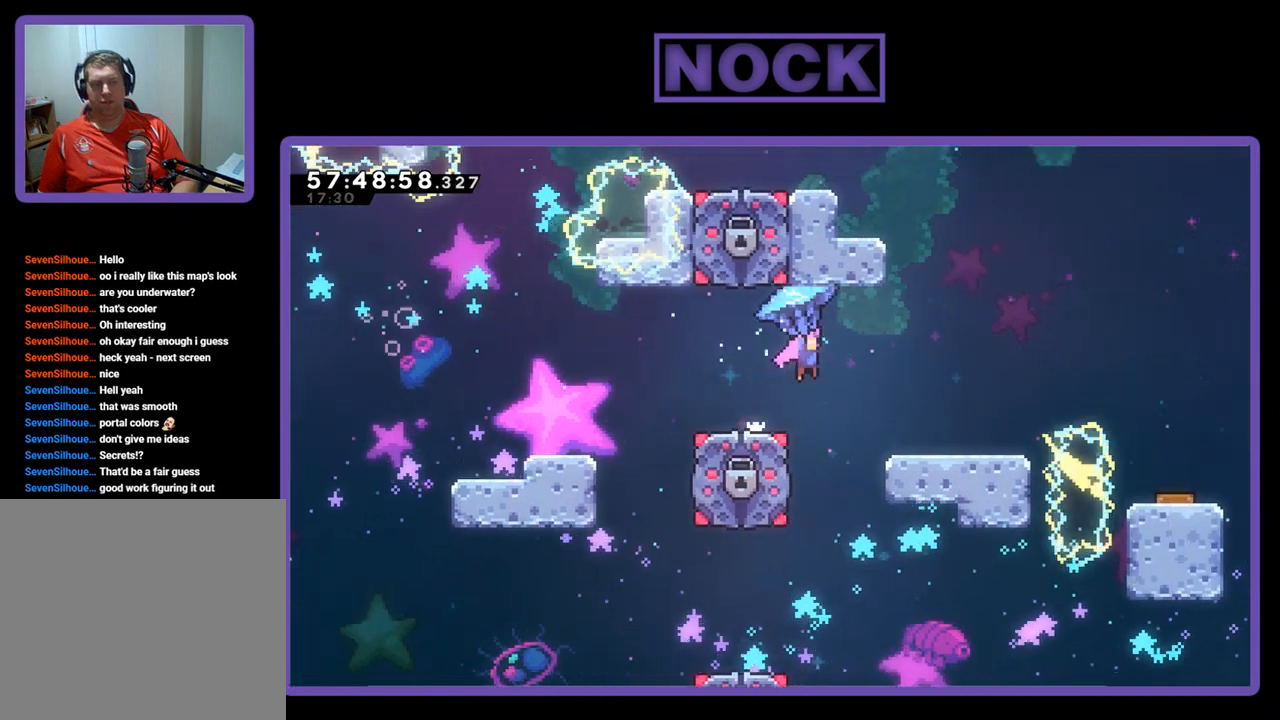
{"buttons": ["R2", "DPAD_LEFT"], "right_stick": "center", "events": [[33, "CROSS", "up"], [300, "DPAD_RIGHT", "up"], [500, "DPAD_LEFT", "down"]]}
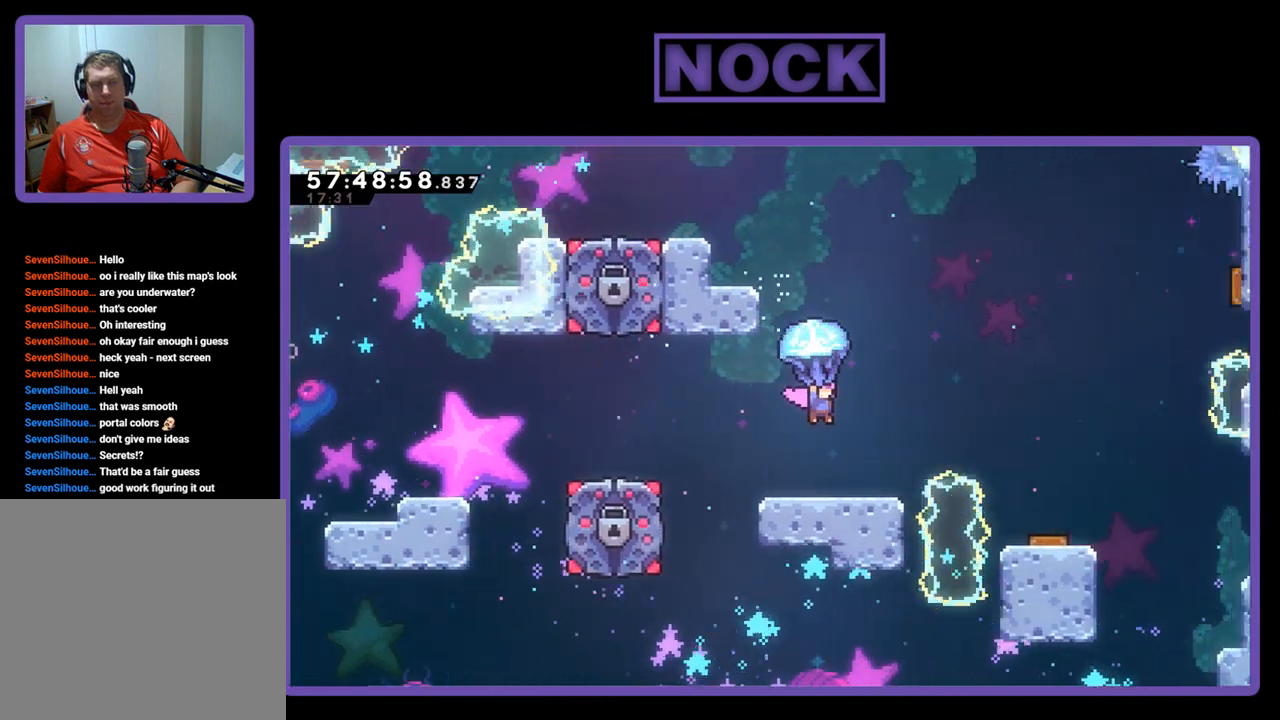
{"buttons": ["R2"], "right_stick": "center", "events": [[167, "DPAD_LEFT", "up"]]}
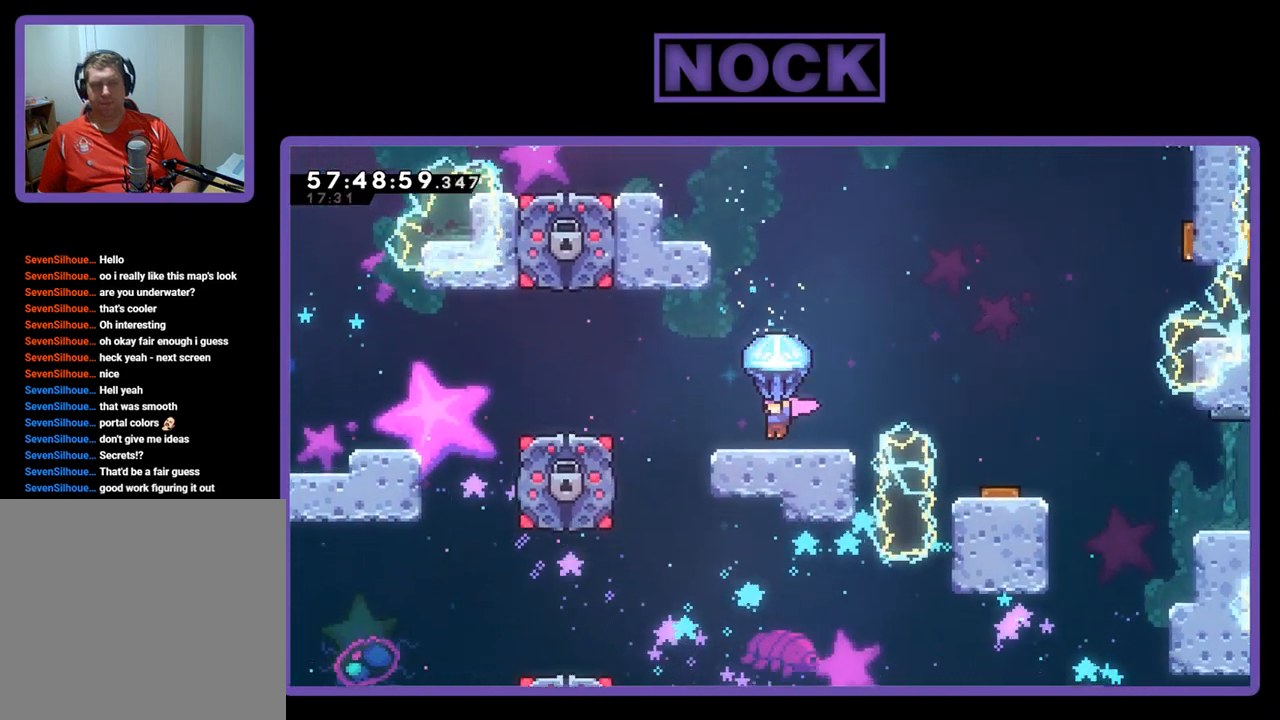
{"buttons": ["CROSS", "R2", "DPAD_RIGHT"], "right_stick": "center", "events": [[167, "DPAD_RIGHT", "down"], [300, "CROSS", "down"]]}
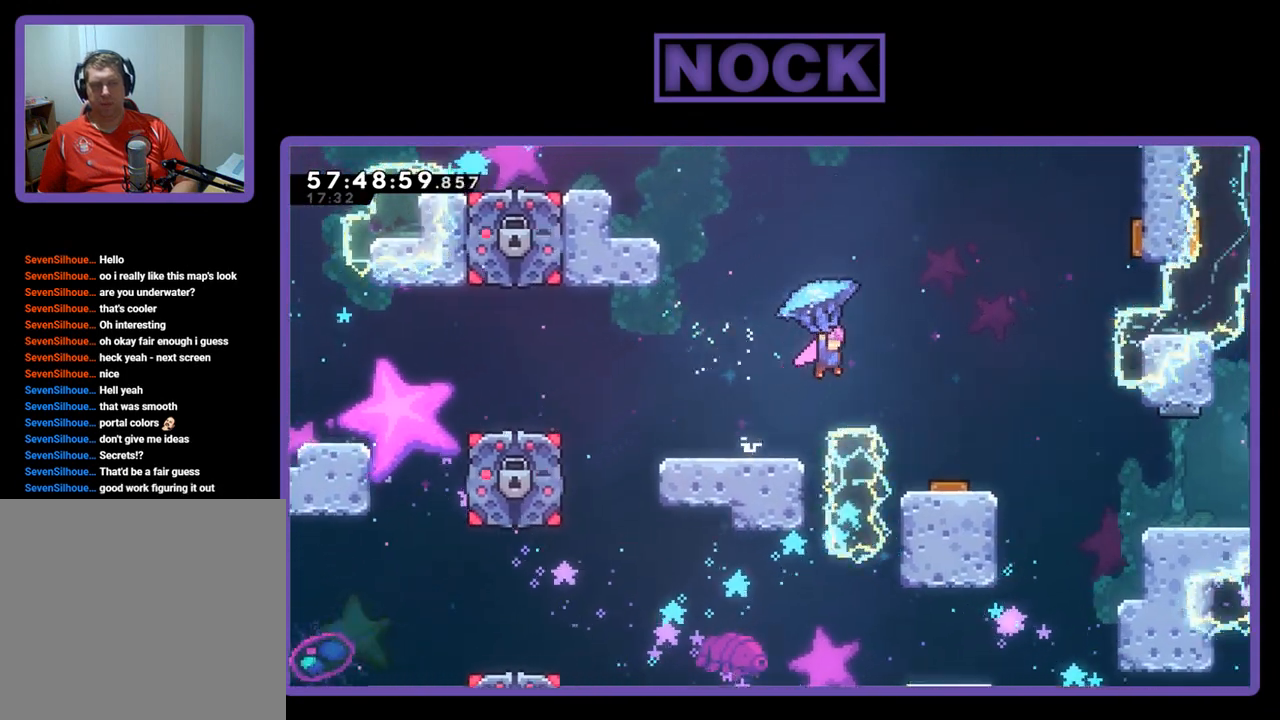
{"buttons": ["R2"], "right_stick": "center", "events": [[167, "CROSS", "up"], [300, "DPAD_RIGHT", "up"]]}
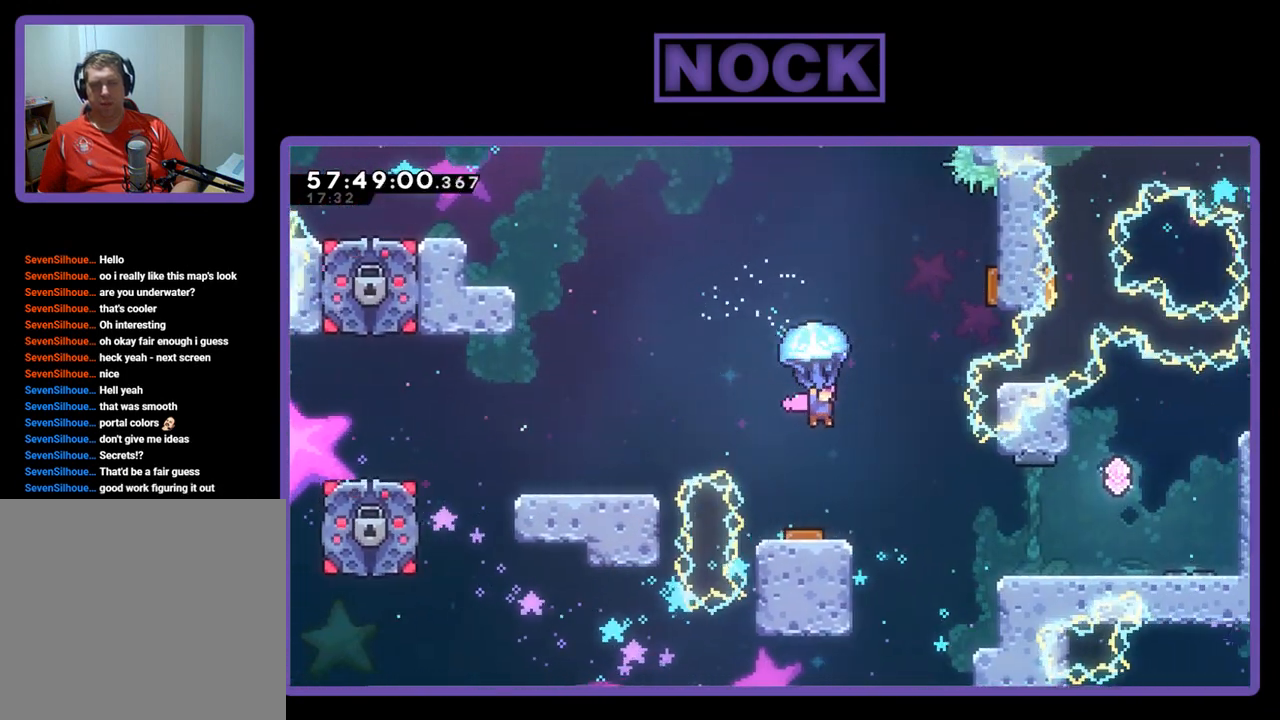
{"buttons": ["R2", "DPAD_RIGHT"], "right_stick": "center", "events": [[200, "DPAD_LEFT", "down"], [367, "DPAD_LEFT", "up"], [500, "DPAD_RIGHT", "down"]]}
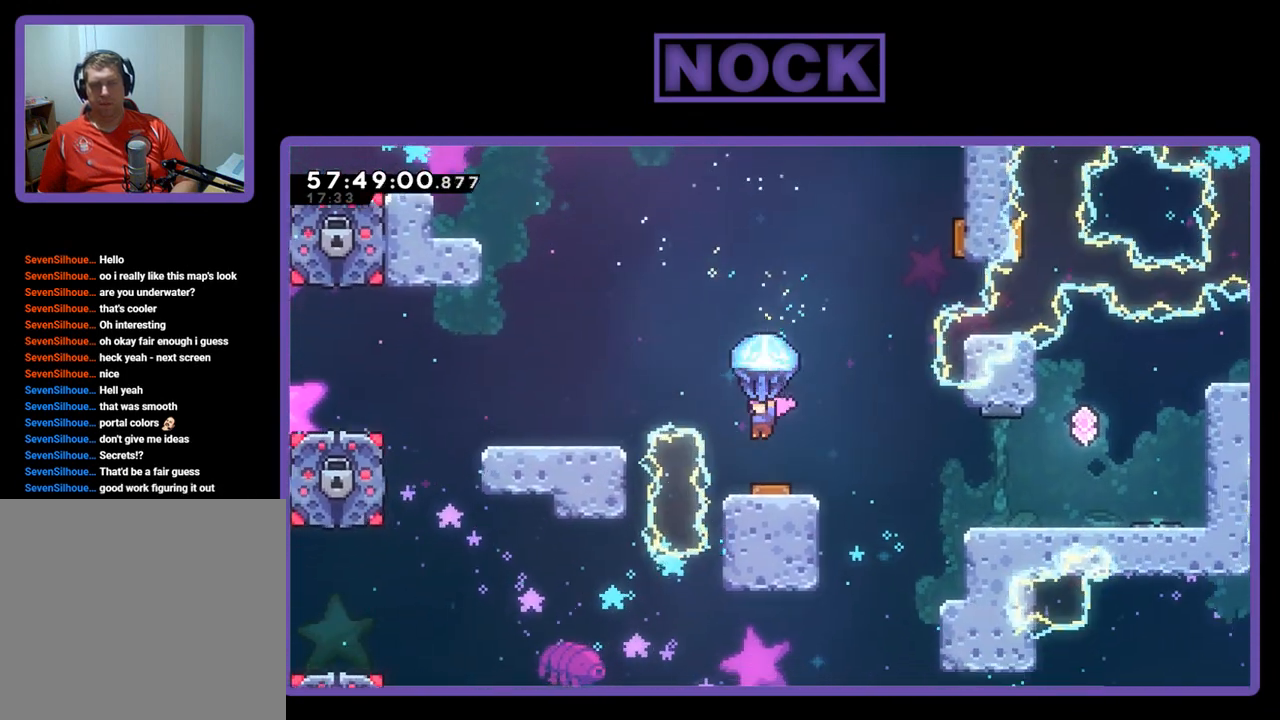
{"buttons": ["R2", "DPAD_UP", "DPAD_RIGHT"], "right_stick": "center", "events": [[100, "DPAD_RIGHT", "up"], [433, "DPAD_UP", "down"], [467, "DPAD_RIGHT", "down"]]}
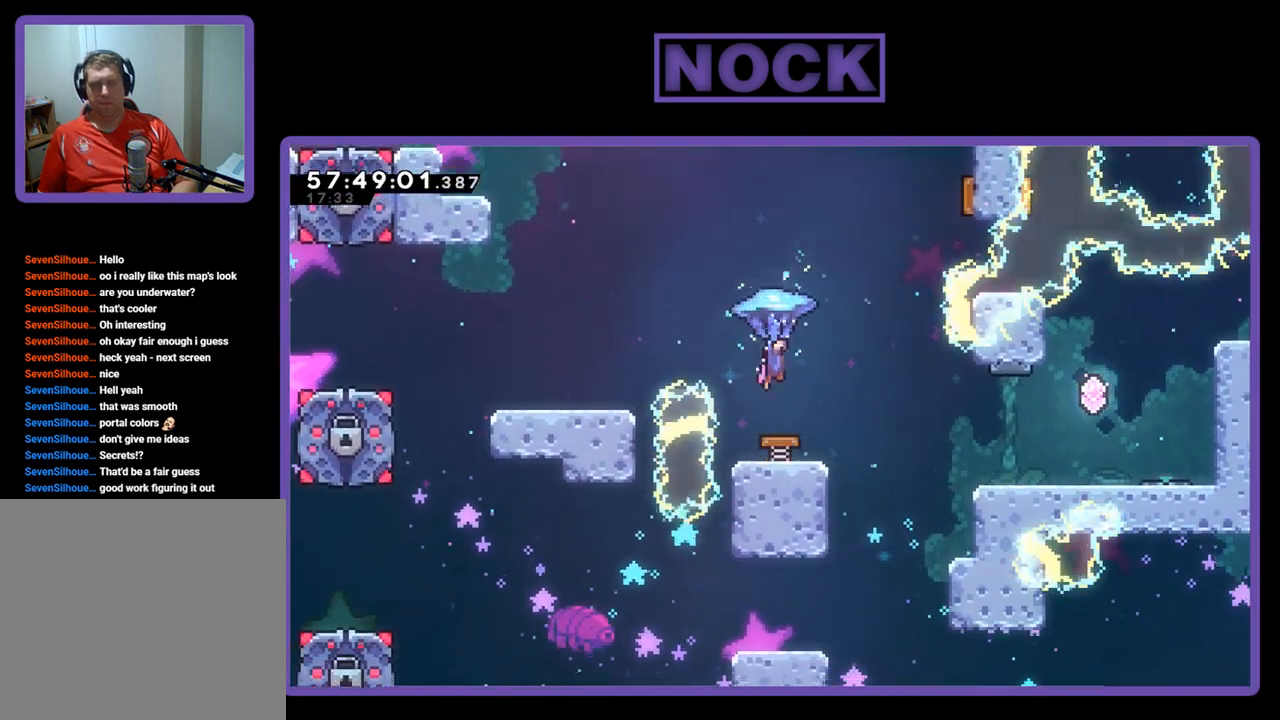
{"buttons": ["R2", "DPAD_RIGHT"], "right_stick": "center", "events": [[167, "DPAD_UP", "up"]]}
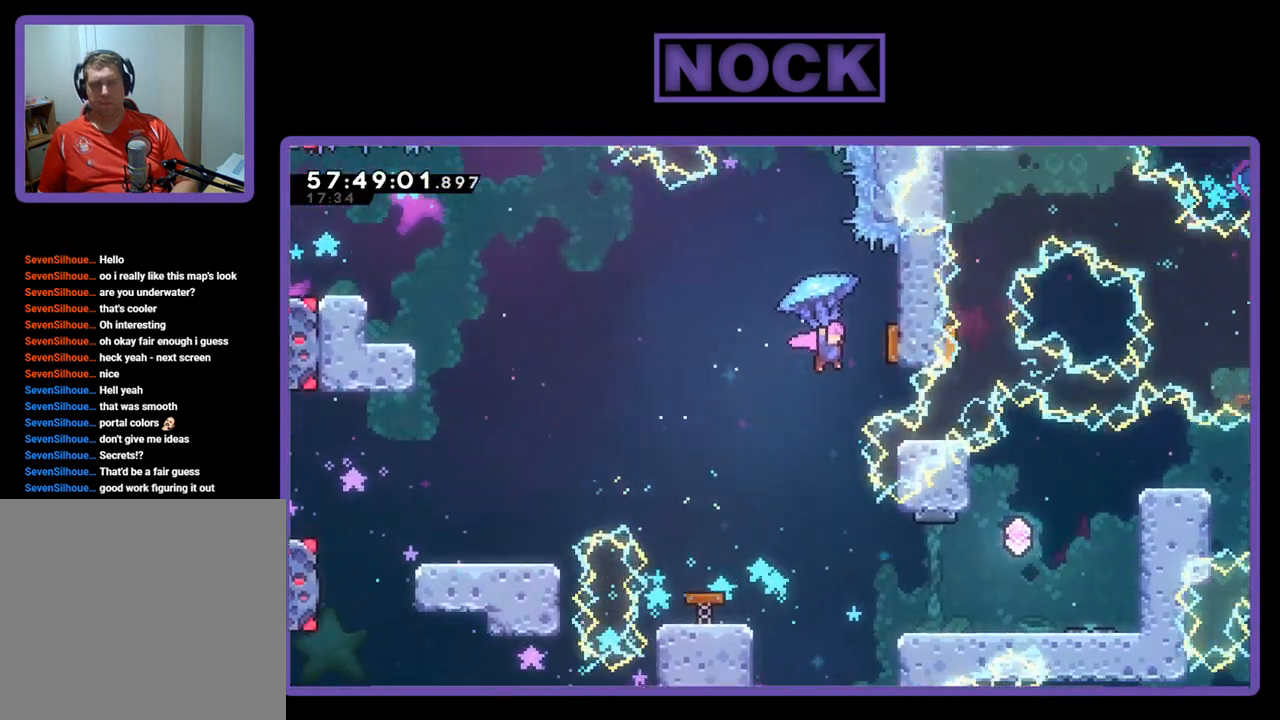
{"buttons": ["R2", "DPAD_LEFT"], "right_stick": "center", "events": [[267, "DPAD_RIGHT", "up"], [500, "DPAD_LEFT", "down"]]}
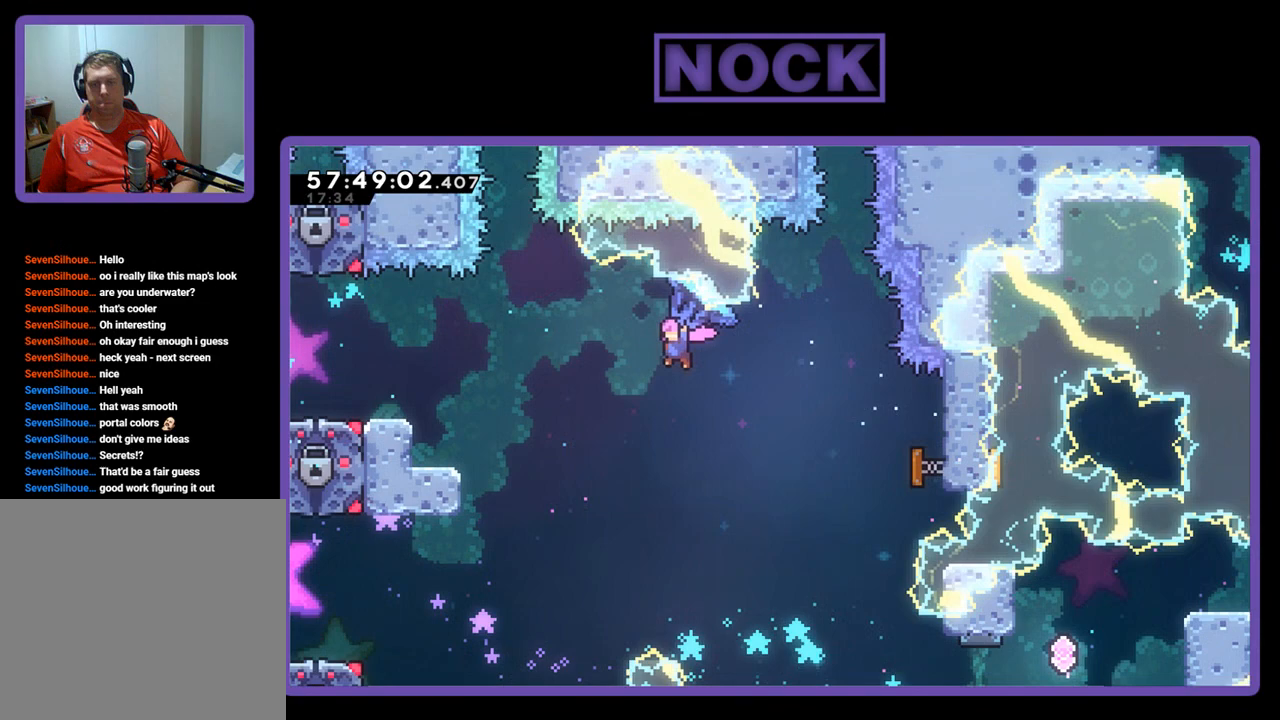
{"buttons": ["CIRCLE", "DPAD_UP"], "right_stick": "center", "events": [[267, "DPAD_LEFT", "up"], [267, "DPAD_UP", "down"], [333, "R2", "up"], [367, "CIRCLE", "down"]]}
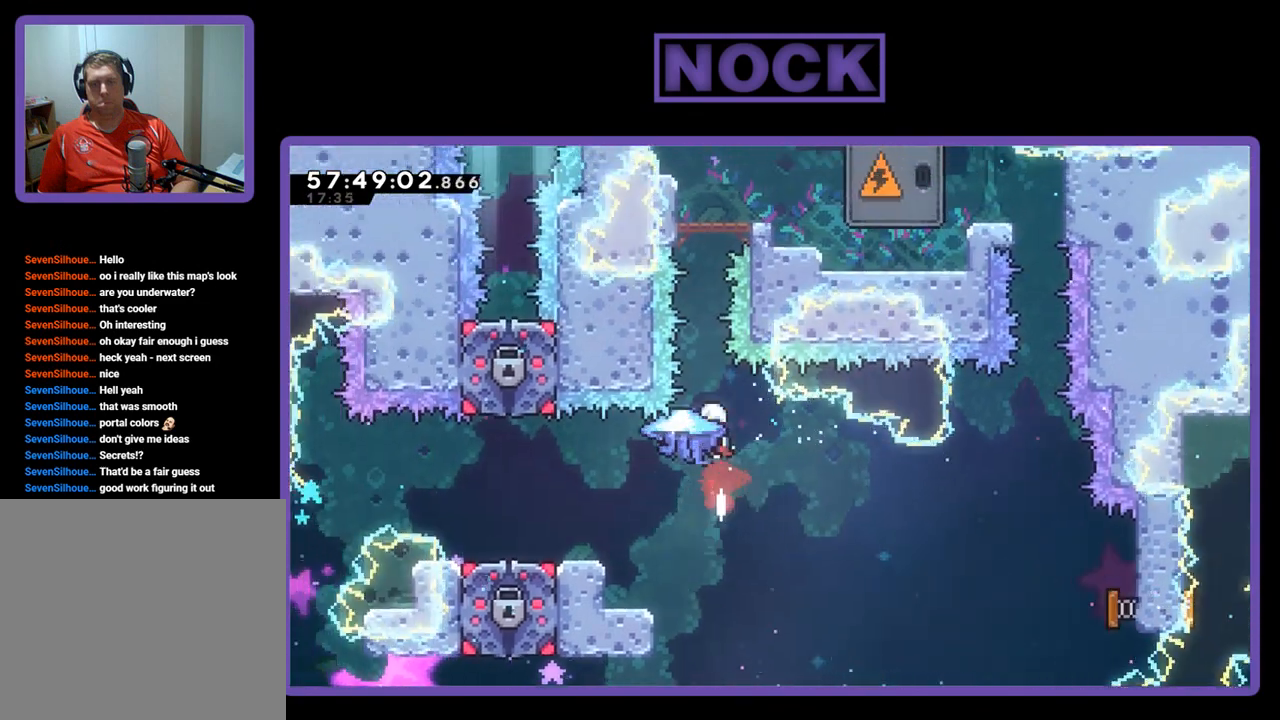
{"buttons": ["CIRCLE", "DPAD_UP"], "right_stick": "center", "events": [[100, "CIRCLE", "up"], [267, "CIRCLE", "down"]]}
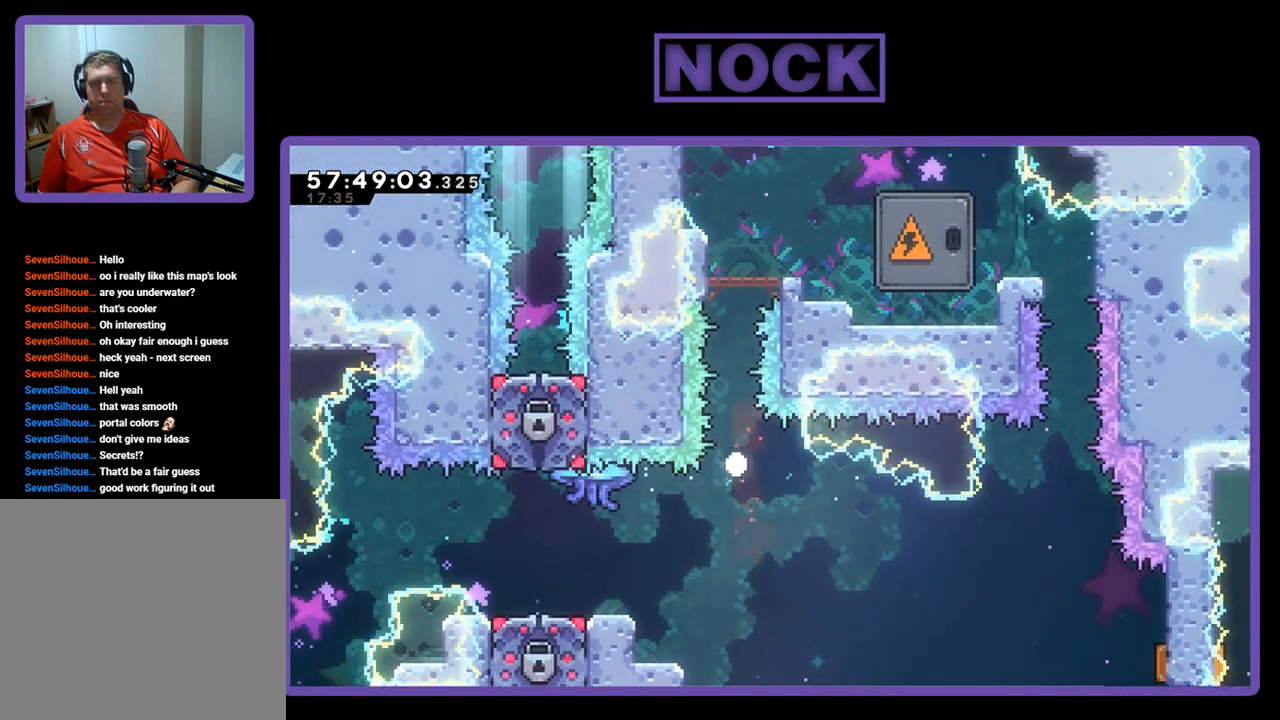
{"buttons": [], "right_stick": "center", "events": [[233, "CIRCLE", "up"], [233, "DPAD_UP", "up"]]}
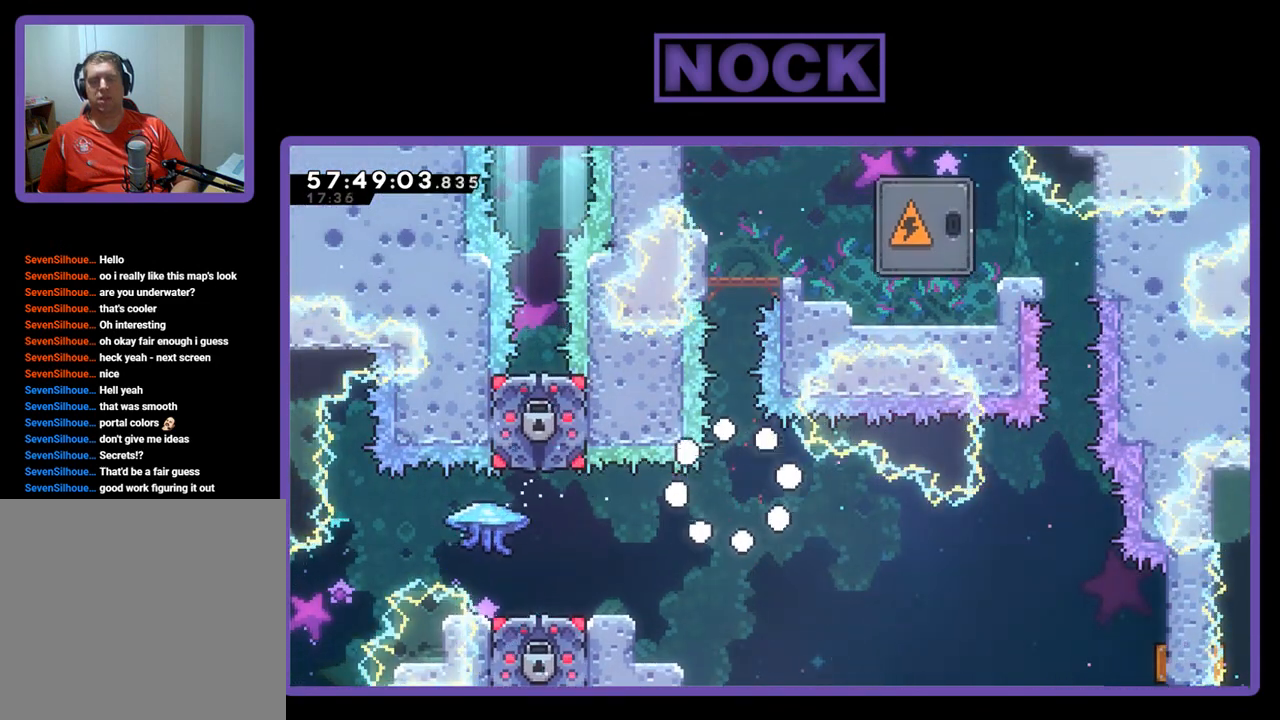
{"buttons": [], "right_stick": "center", "events": []}
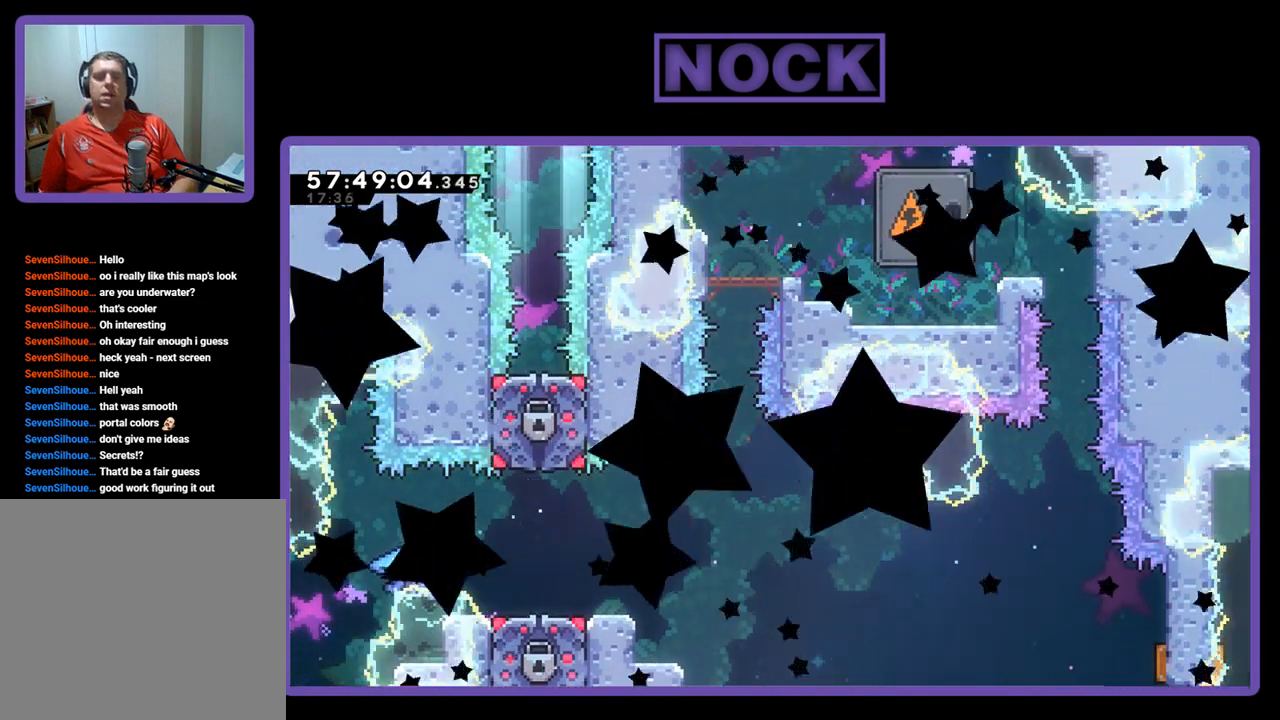
{"buttons": [], "right_stick": "center", "events": []}
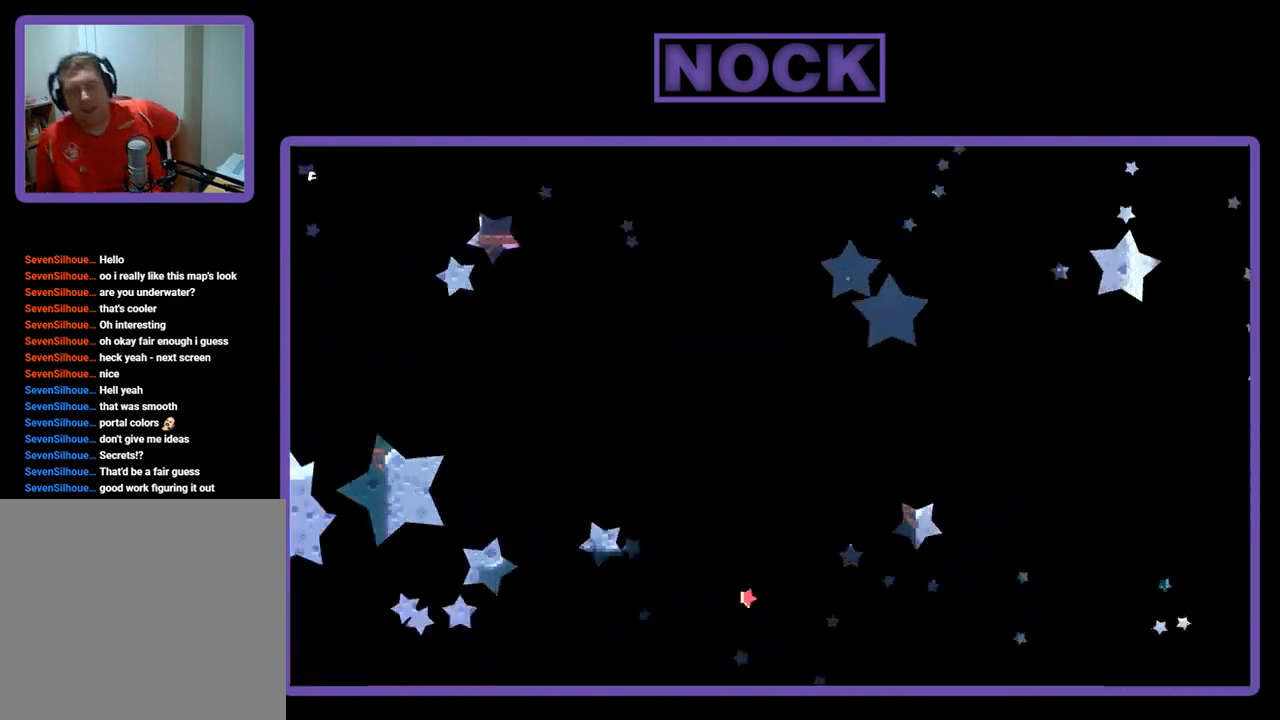
{"buttons": [], "right_stick": "center", "events": []}
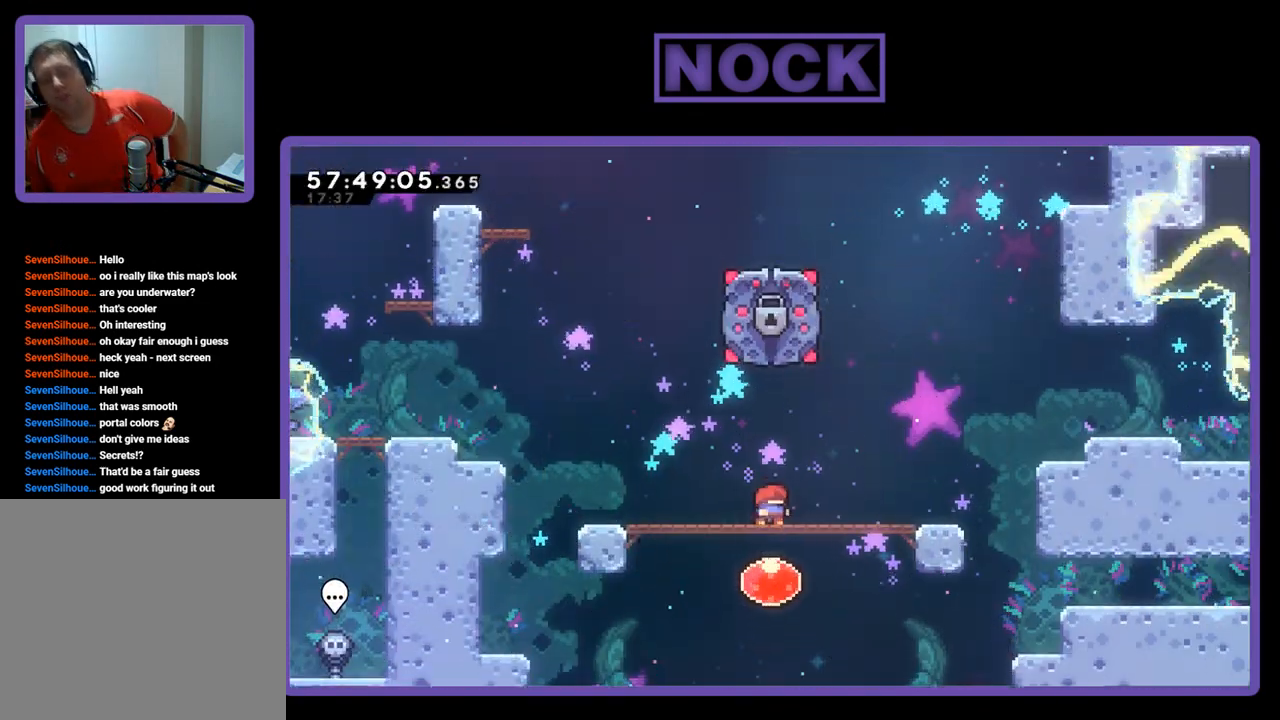
{"buttons": ["R2", "DPAD_RIGHT"], "right_stick": "center", "events": [[300, "DPAD_RIGHT", "down"], [400, "R2", "down"]]}
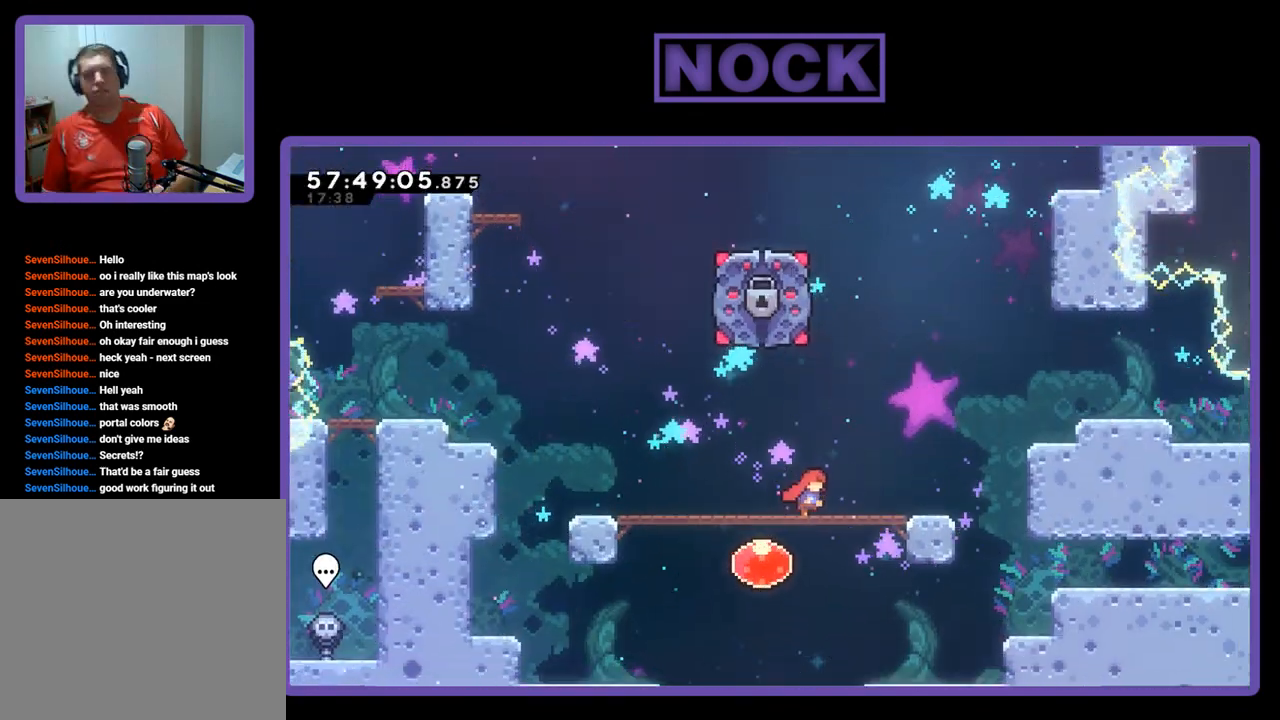
{"buttons": ["CROSS", "R2", "DPAD_UP", "DPAD_RIGHT"], "right_stick": "center", "events": [[200, "DPAD_UP", "down"], [233, "CROSS", "down"]]}
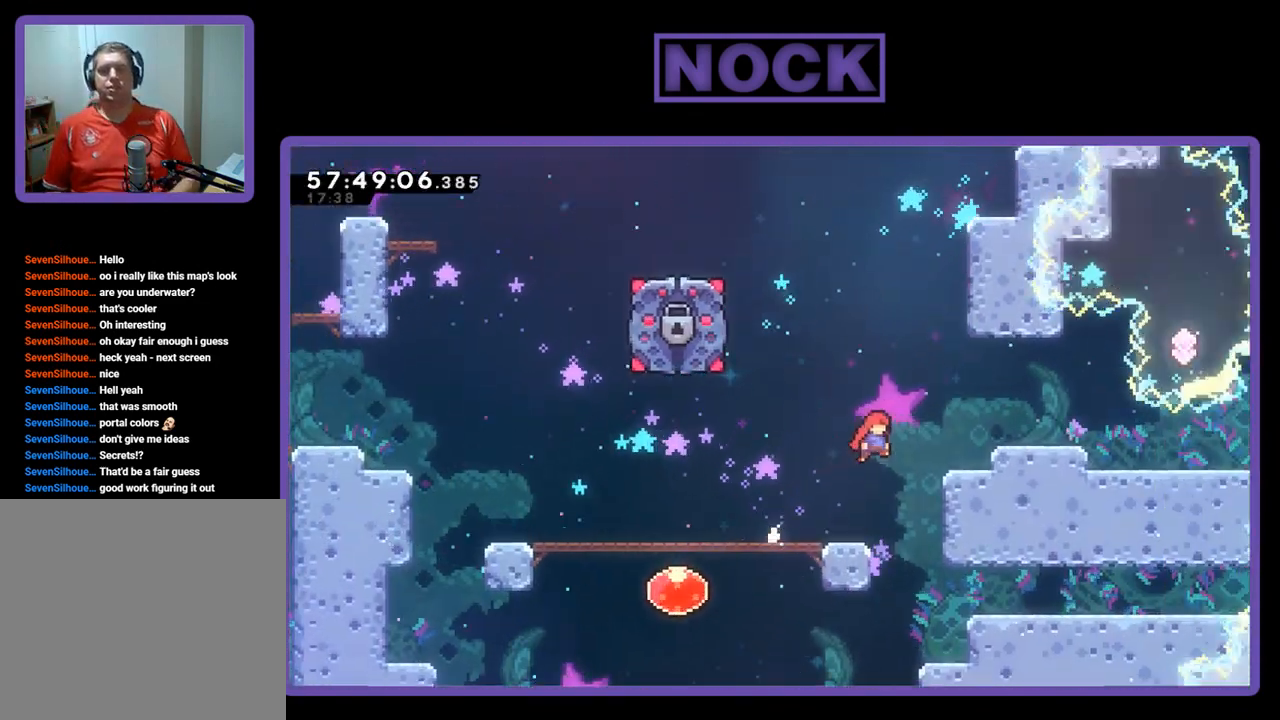
{"buttons": ["CIRCLE", "R2", "DPAD_UP", "DPAD_RIGHT"], "right_stick": "center", "events": [[33, "CROSS", "up"], [100, "CIRCLE", "down"], [133, "DPAD_RIGHT", "up"], [400, "DPAD_RIGHT", "down"]]}
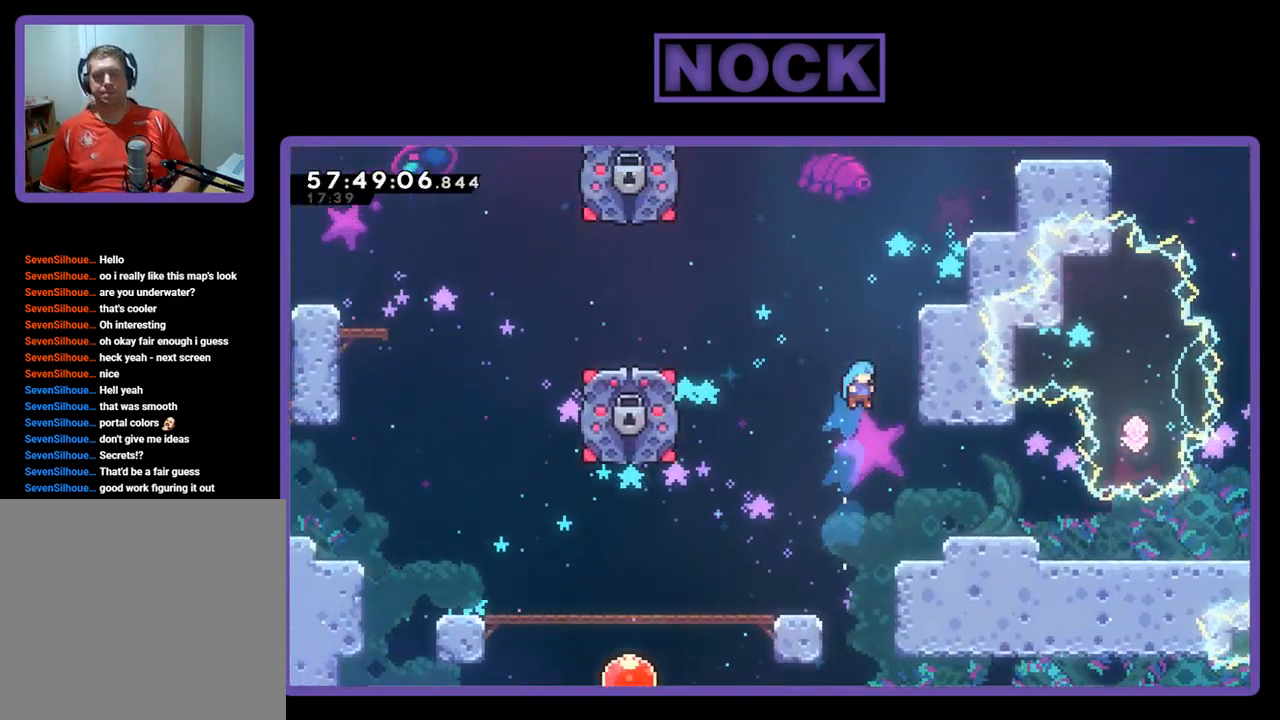
{"buttons": ["CROSS", "R2", "DPAD_UP"], "right_stick": "center", "events": [[33, "CIRCLE", "up"], [133, "CROSS", "down"], [367, "CROSS", "up"], [400, "CROSS", "down"], [400, "DPAD_RIGHT", "up"]]}
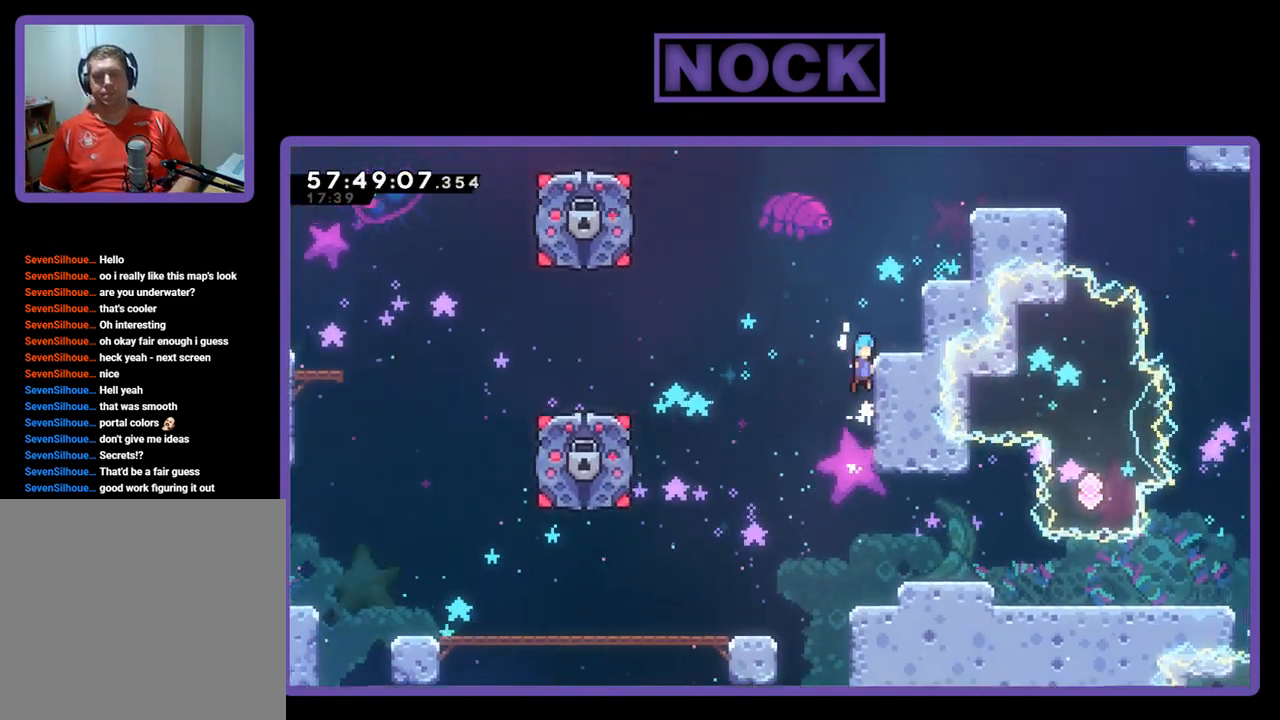
{"buttons": ["R2", "DPAD_RIGHT"], "right_stick": "center", "events": [[67, "CROSS", "up"], [133, "CROSS", "down"], [133, "DPAD_RIGHT", "down"], [267, "CROSS", "up"], [300, "CROSS", "down"], [333, "DPAD_UP", "up"], [467, "CROSS", "up"]]}
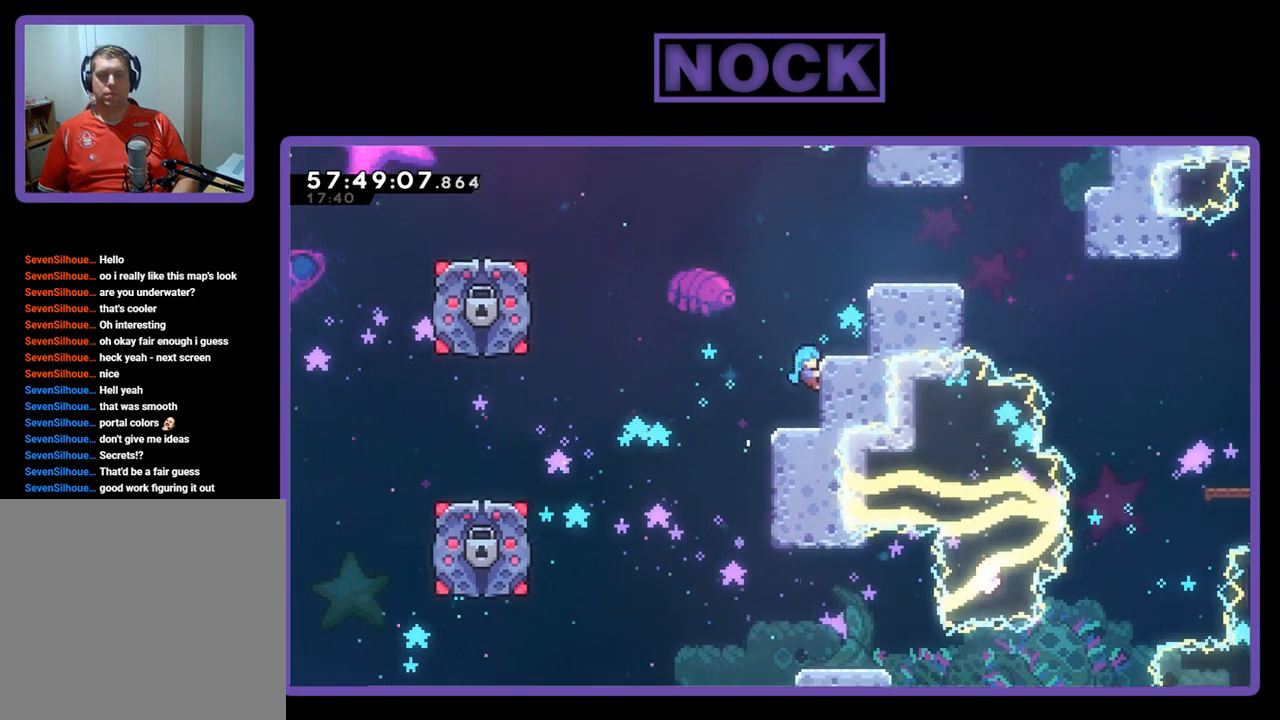
{"buttons": ["CROSS", "R2", "DPAD_RIGHT"], "right_stick": "center", "events": [[33, "CROSS", "down"], [367, "CROSS", "up"], [433, "CROSS", "down"]]}
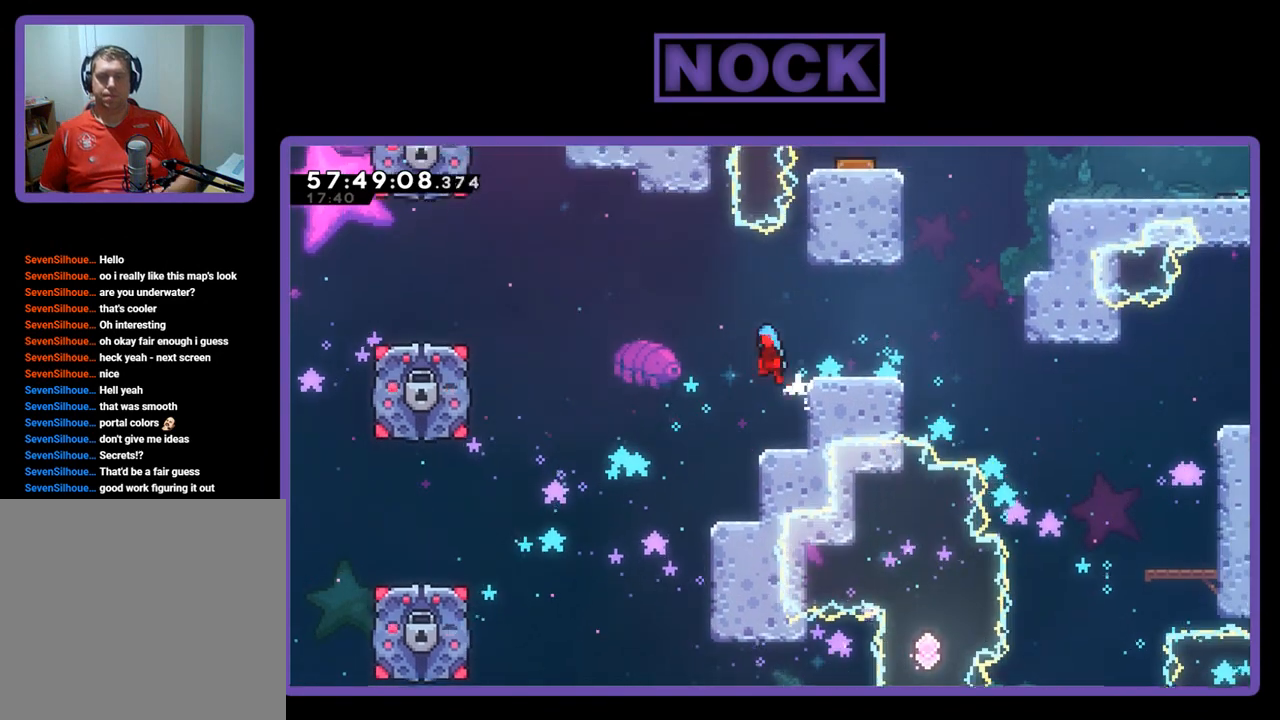
{"buttons": ["R2", "DPAD_RIGHT"], "right_stick": "center", "events": [[167, "CROSS", "up"], [200, "DPAD_RIGHT", "up"], [333, "DPAD_RIGHT", "down"], [367, "DPAD_UP", "down"], [400, "DPAD_UP", "up"]]}
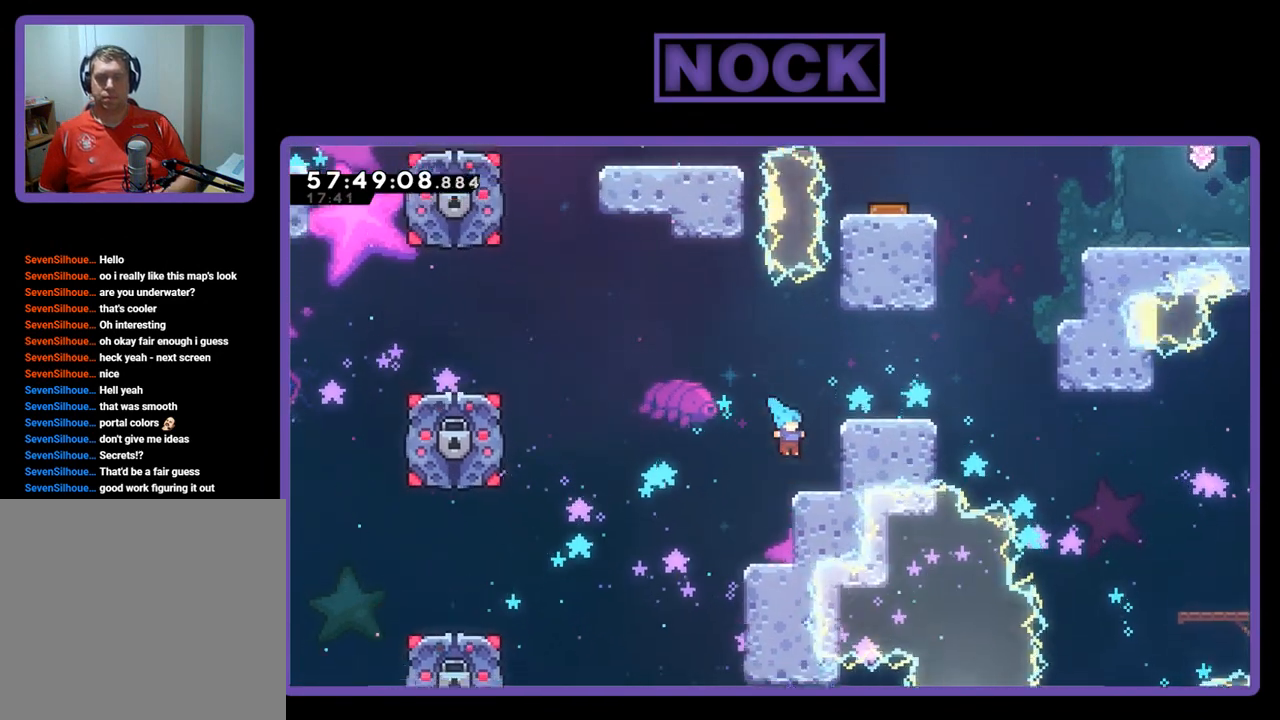
{"buttons": ["CROSS", "R2", "DPAD_RIGHT"], "right_stick": "center", "events": [[67, "R2", "up"], [167, "DPAD_RIGHT", "up"], [300, "R2", "down"], [333, "CROSS", "down"], [367, "DPAD_RIGHT", "down"]]}
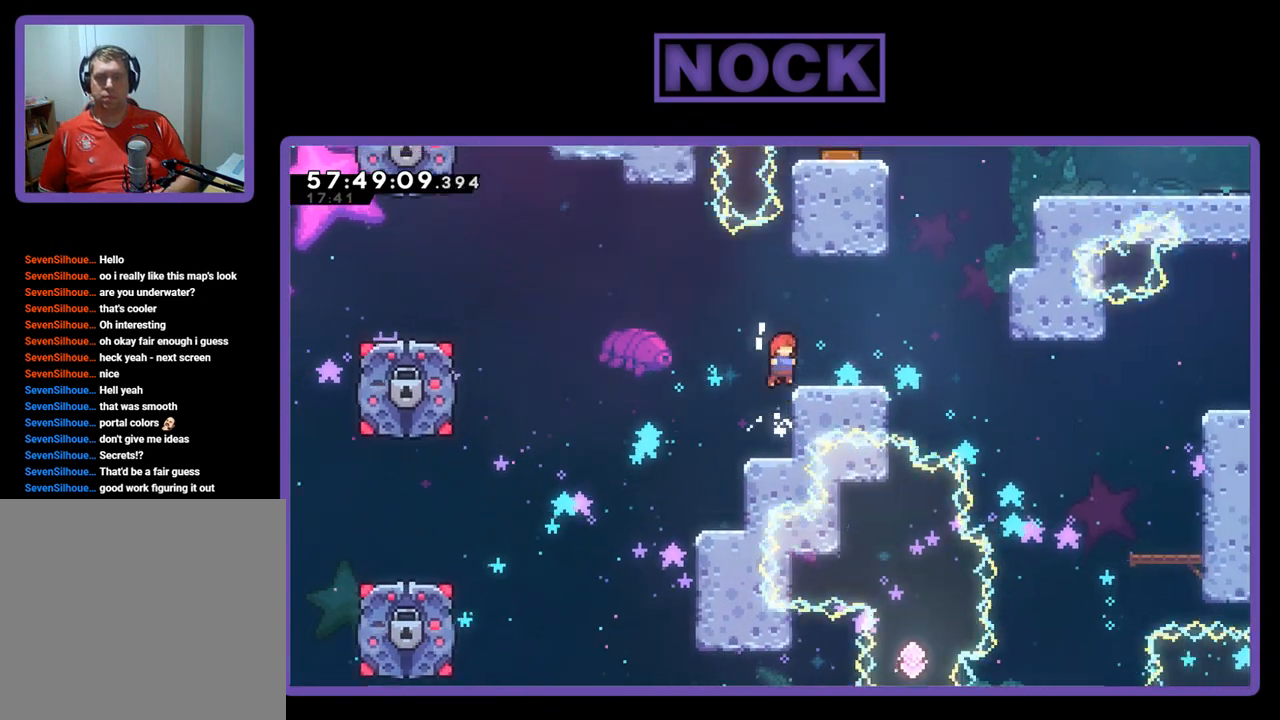
{"buttons": ["CROSS", "R2", "DPAD_RIGHT"], "right_stick": "center", "events": [[33, "CROSS", "up"], [400, "CROSS", "down"]]}
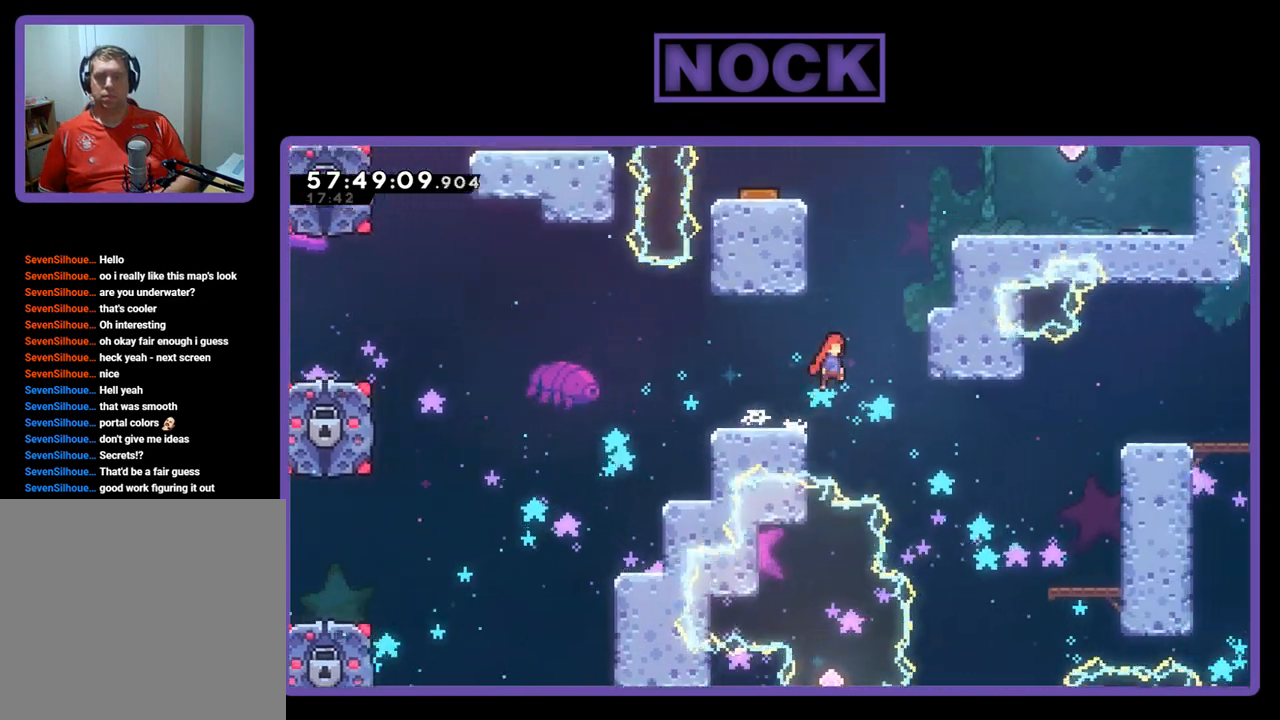
{"buttons": ["R2", "DPAD_UP", "DPAD_RIGHT"], "right_stick": "center", "events": [[100, "DPAD_UP", "down"], [133, "CROSS", "up"], [200, "CIRCLE", "down"], [500, "CIRCLE", "up"]]}
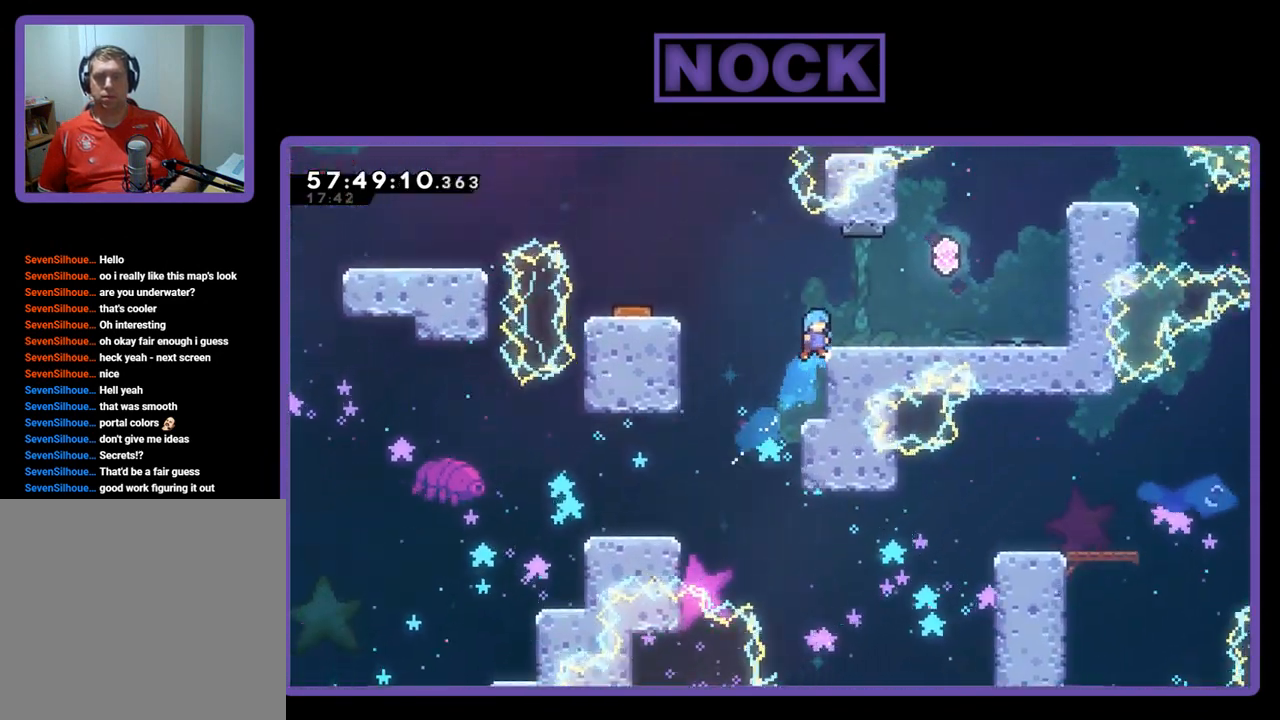
{"buttons": ["R2", "DPAD_RIGHT"], "right_stick": "center", "events": [[100, "CROSS", "down"], [333, "CROSS", "up"], [333, "DPAD_UP", "up"]]}
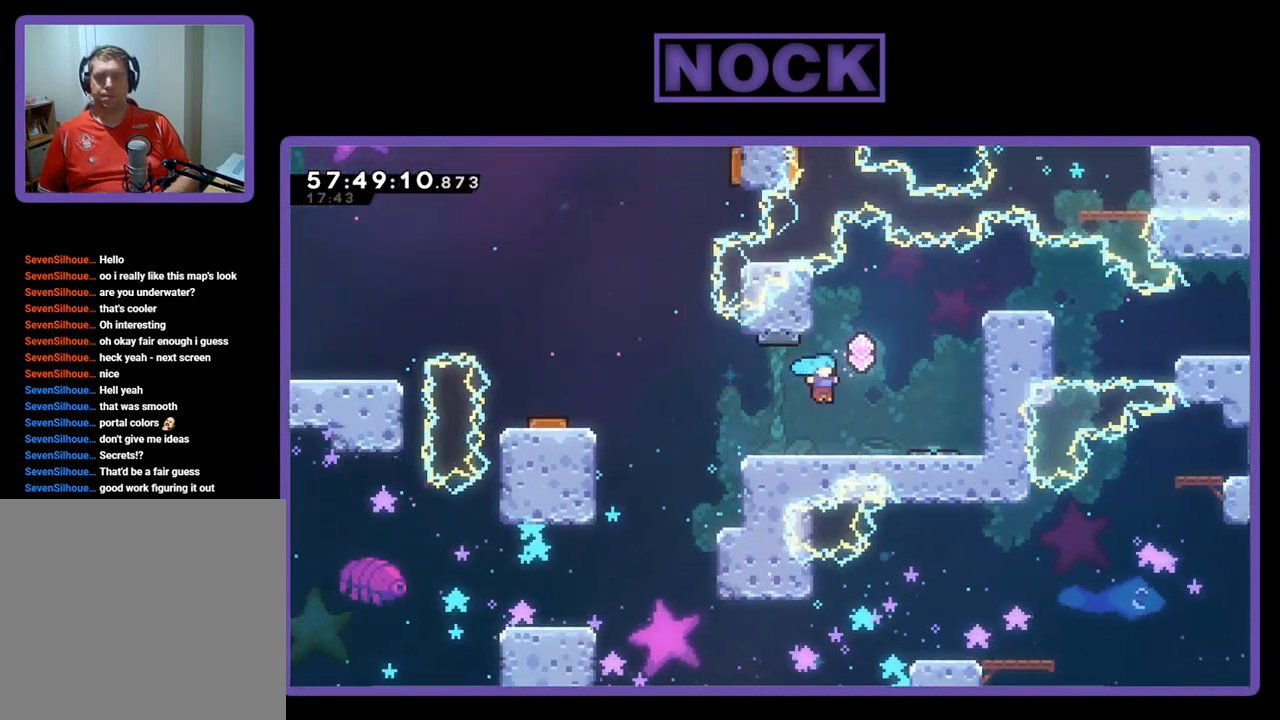
{"buttons": ["R2", "DPAD_LEFT"], "right_stick": "center", "events": [[200, "DPAD_RIGHT", "up"], [400, "DPAD_LEFT", "down"]]}
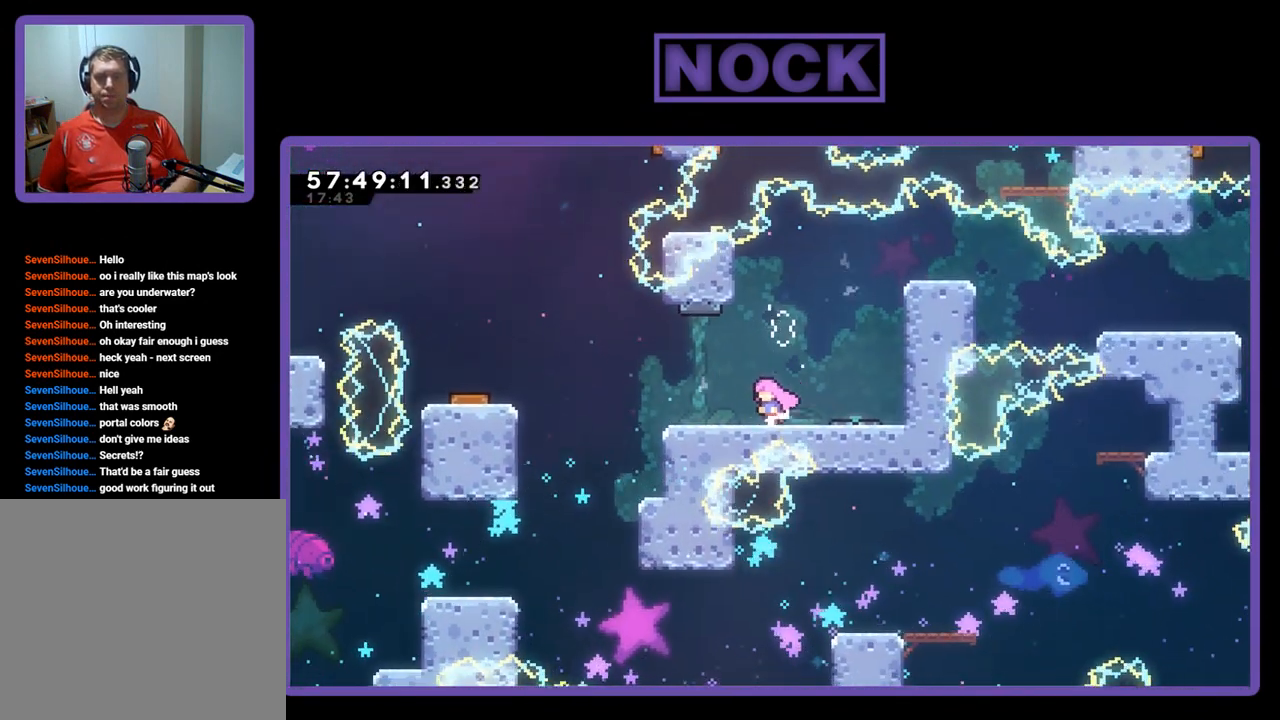
{"buttons": ["CROSS", "R2", "DPAD_LEFT"], "right_stick": "center", "events": [[400, "CROSS", "down"]]}